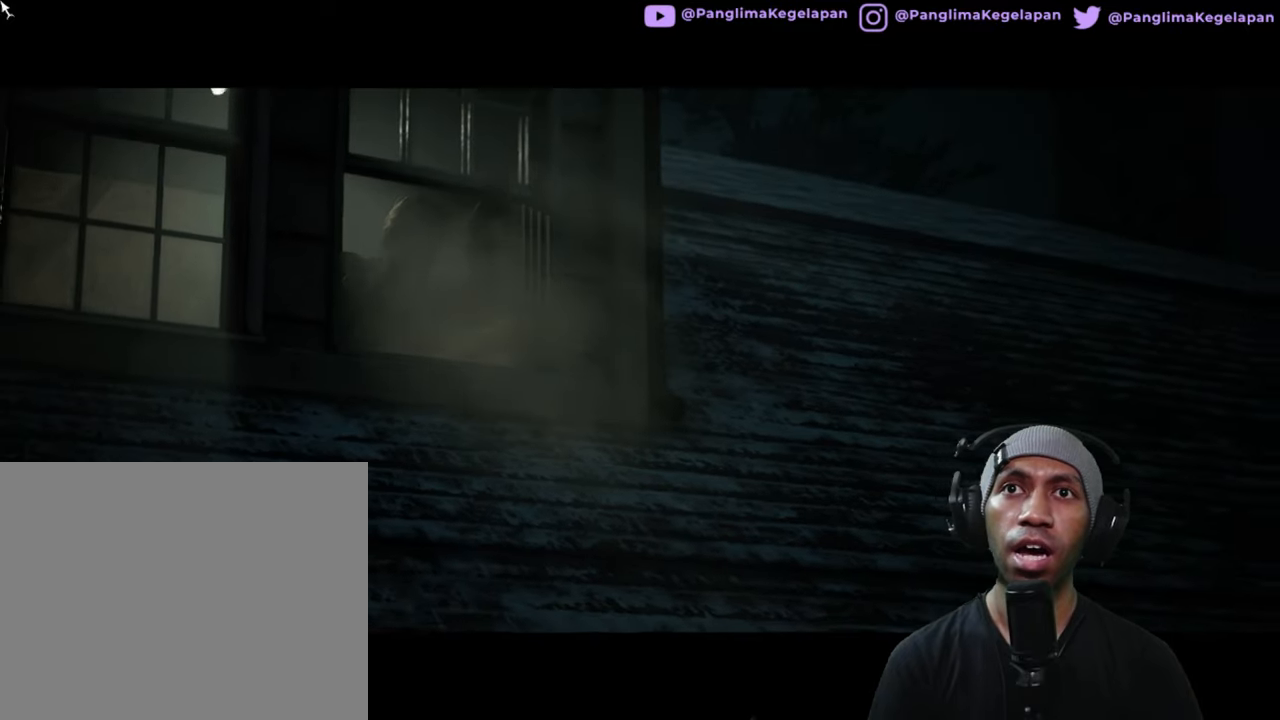
Gameplay with a controller (Xbox layout); each line is a JSON object with the inputs held at the frame after it. "button_events" lists button changes between this image and that frame as [ms after this image, input, new state], when the widget could be followed in between (sticks are given only as held states). Not read: HOME L3 R3 START.
{"buttons": ["R2"], "left_stick": "center", "right_stick": "center", "button_events": []}
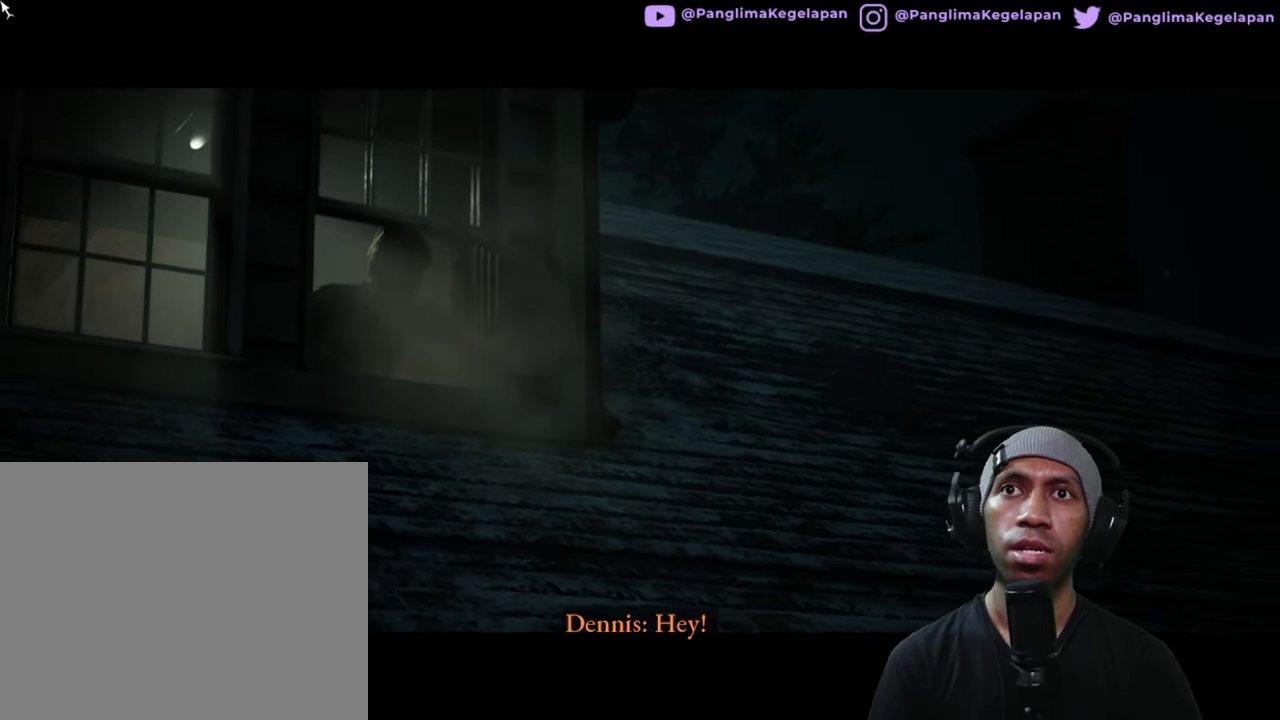
{"buttons": ["R2"], "left_stick": "center", "right_stick": "center", "button_events": []}
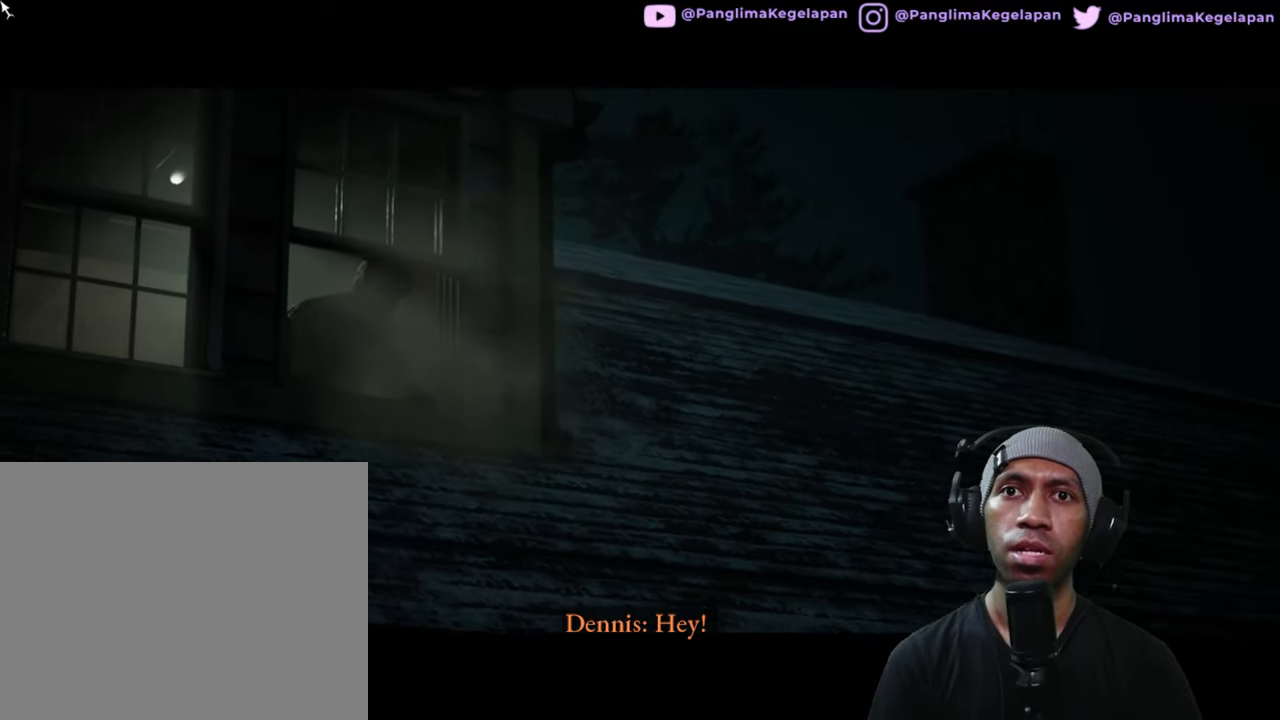
{"buttons": ["R2"], "left_stick": "center", "right_stick": "center", "button_events": []}
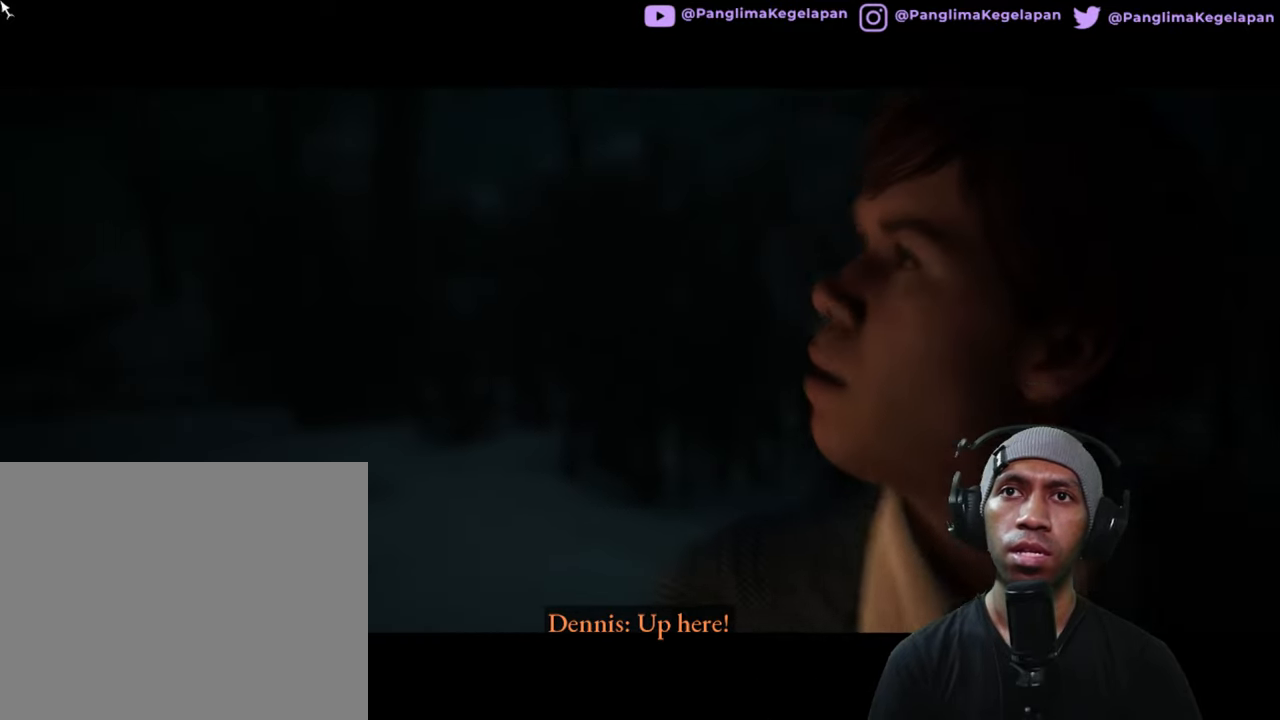
{"buttons": ["R2"], "left_stick": "center", "right_stick": "center", "button_events": []}
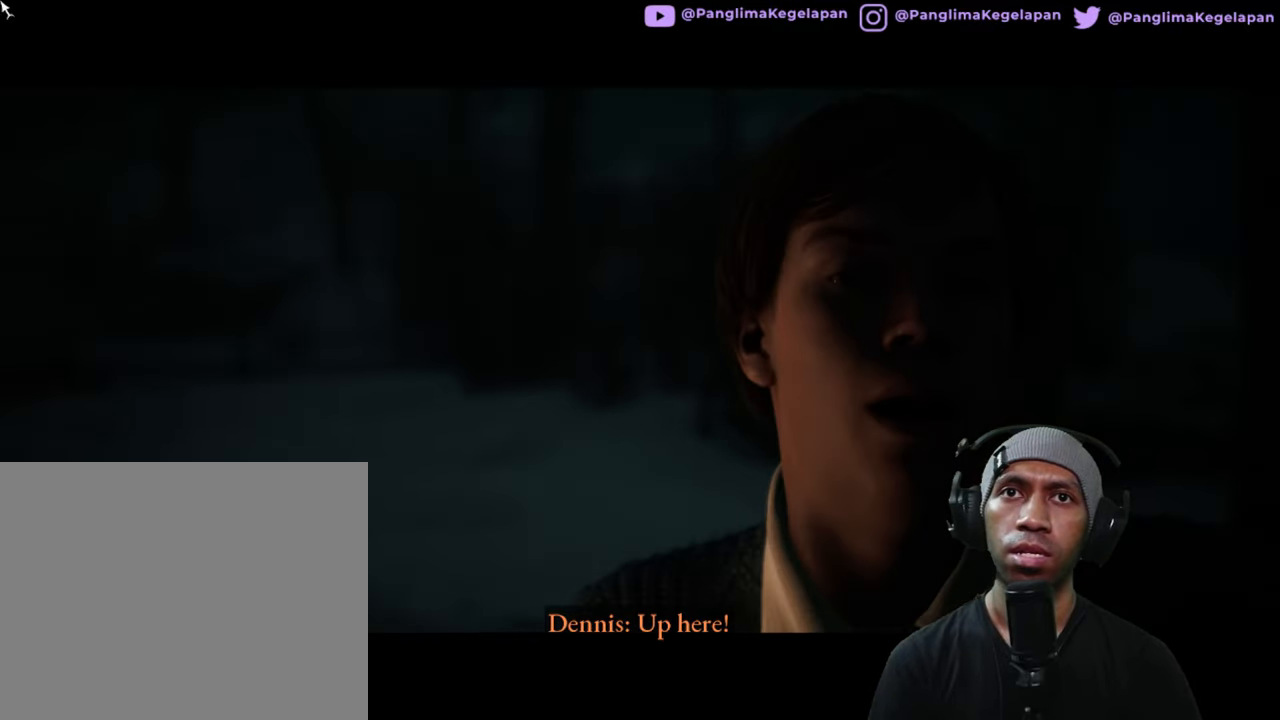
{"buttons": ["R2"], "left_stick": "center", "right_stick": "center", "button_events": []}
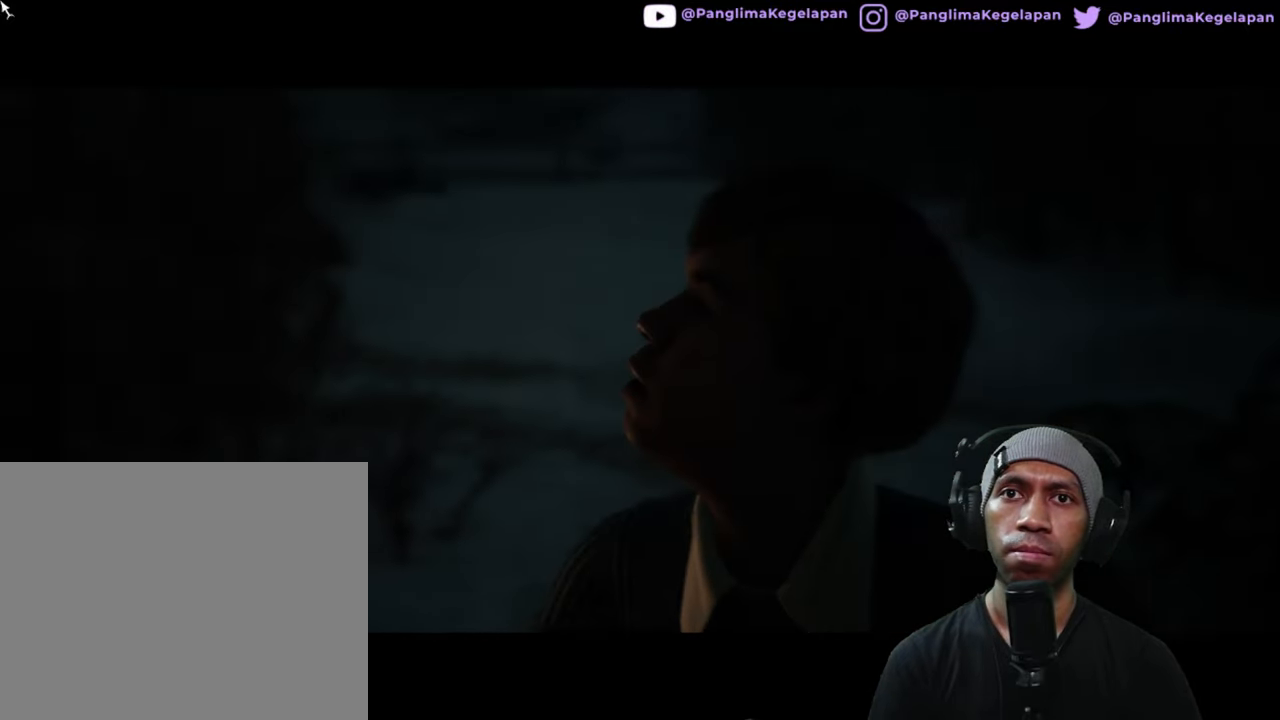
{"buttons": ["R2"], "left_stick": "center", "right_stick": "center", "button_events": []}
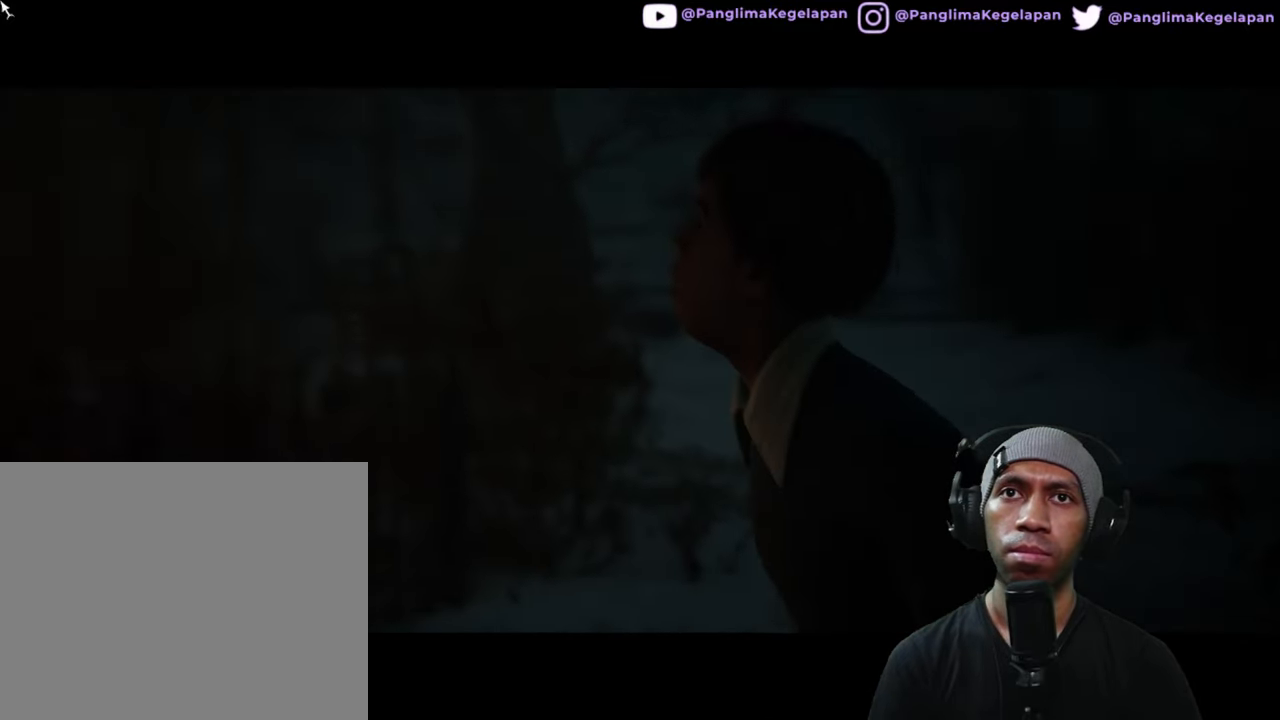
{"buttons": ["R2"], "left_stick": "center", "right_stick": "center", "button_events": []}
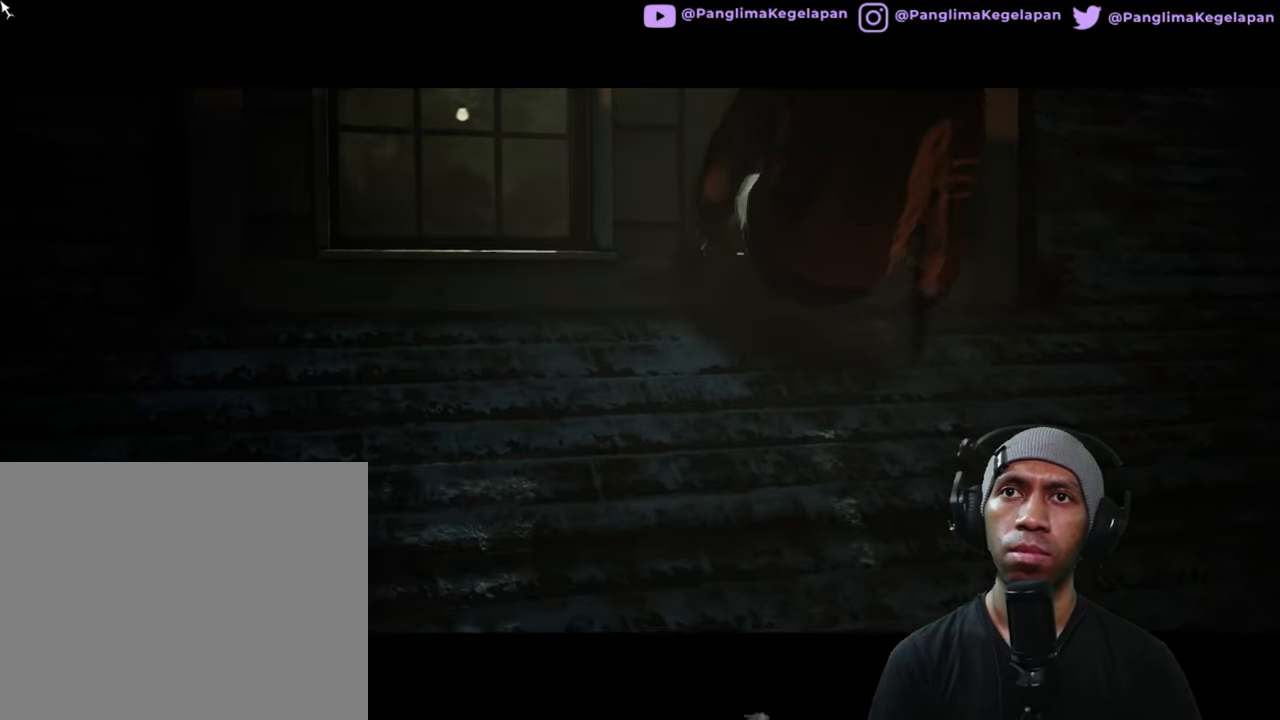
{"buttons": ["R2"], "left_stick": "center", "right_stick": "center", "button_events": []}
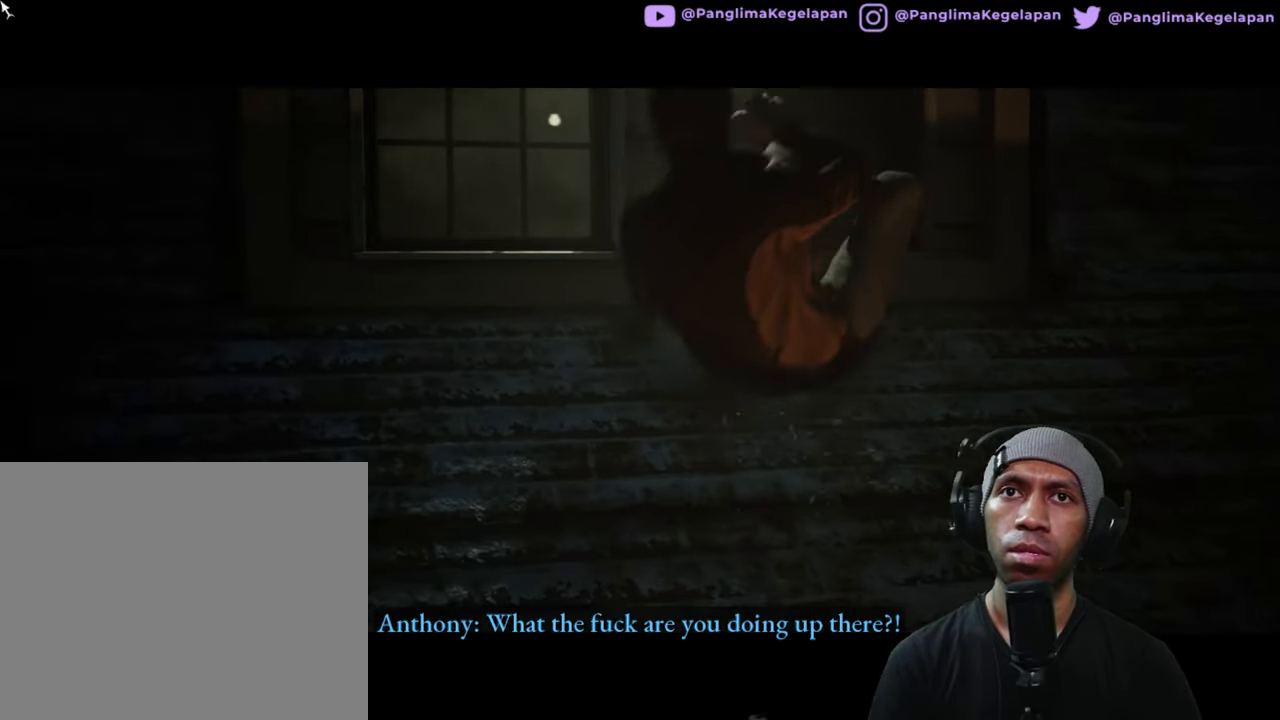
{"buttons": ["R2"], "left_stick": "center", "right_stick": "center", "button_events": []}
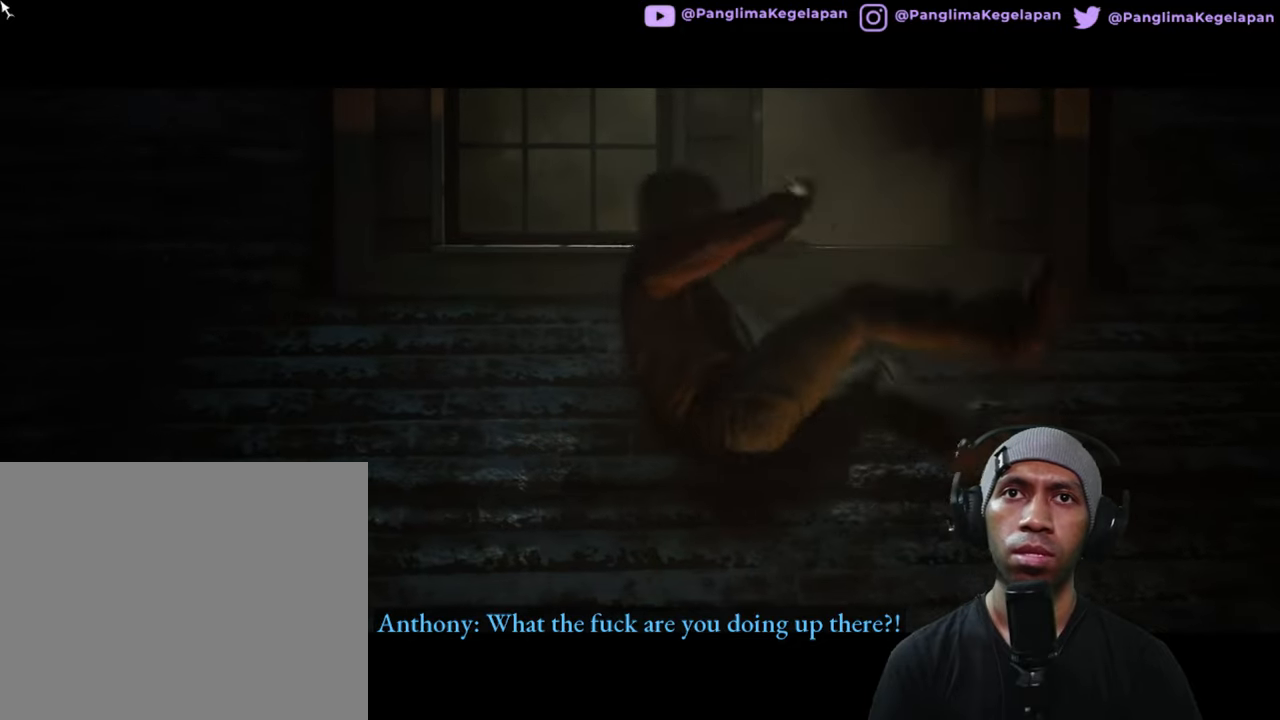
{"buttons": ["R2"], "left_stick": "center", "right_stick": "center", "button_events": []}
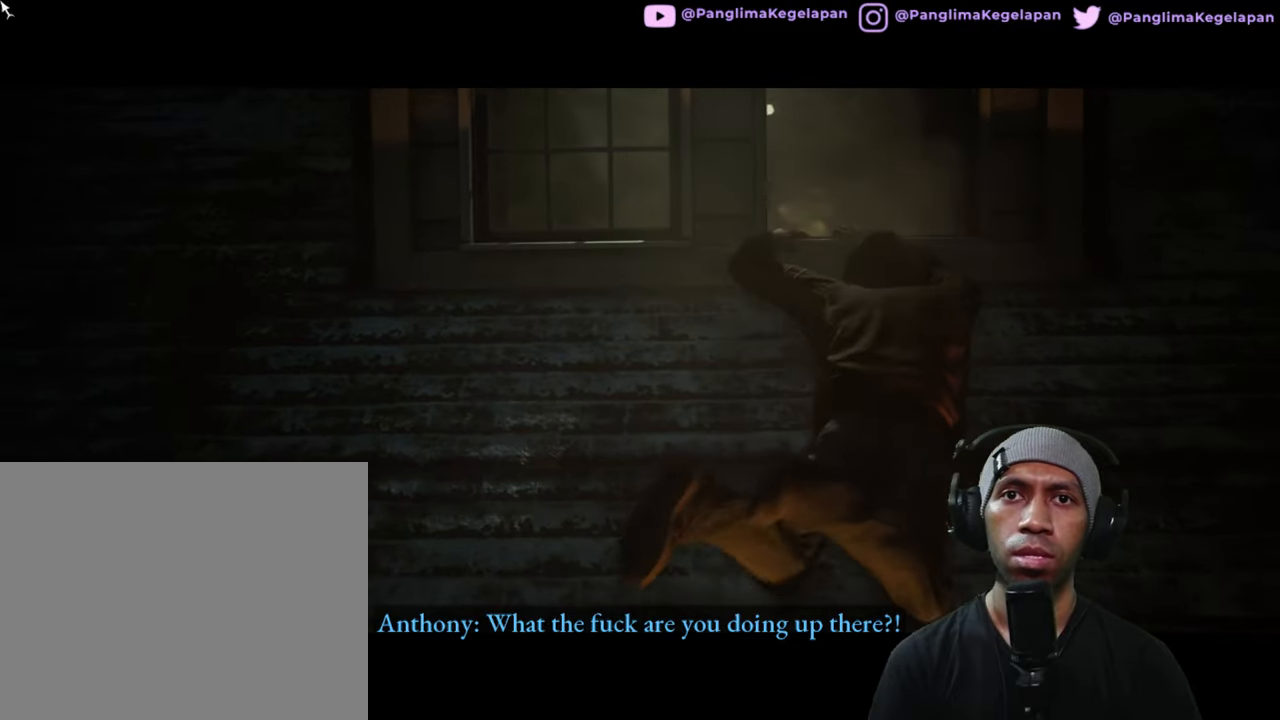
{"buttons": ["R2"], "left_stick": "center", "right_stick": "center", "button_events": []}
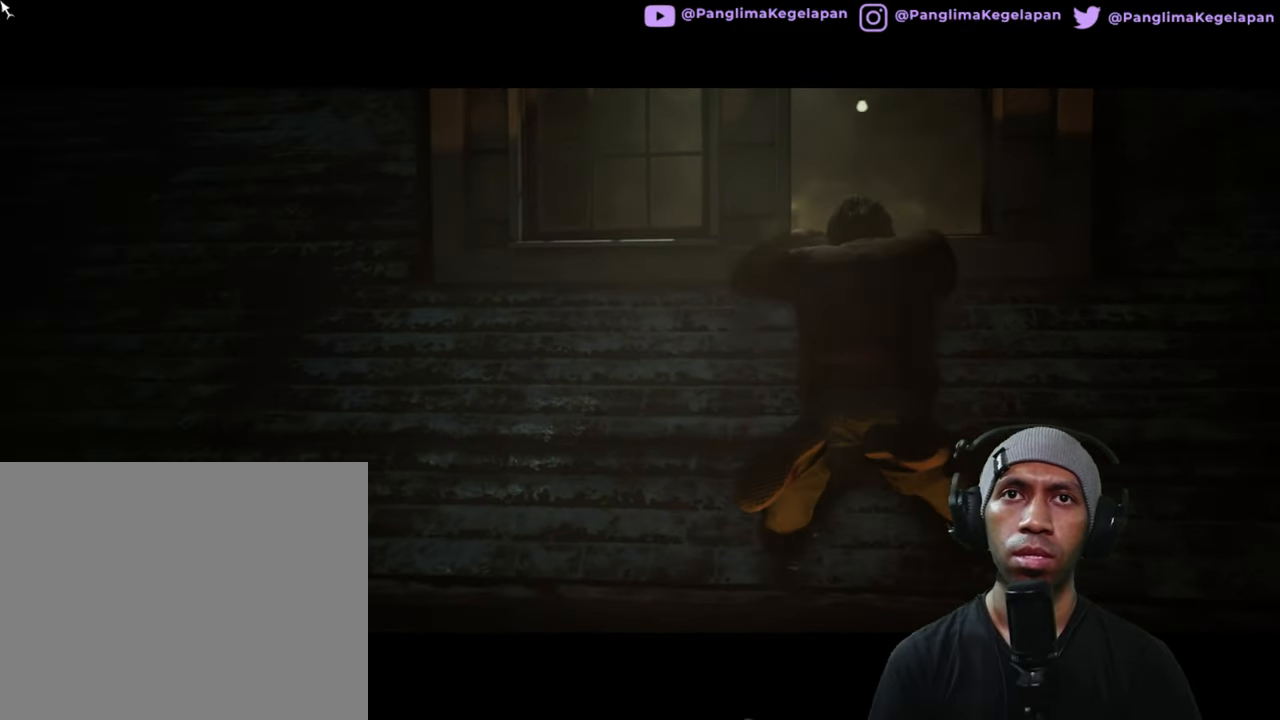
{"buttons": ["R2"], "left_stick": "center", "right_stick": "center", "button_events": []}
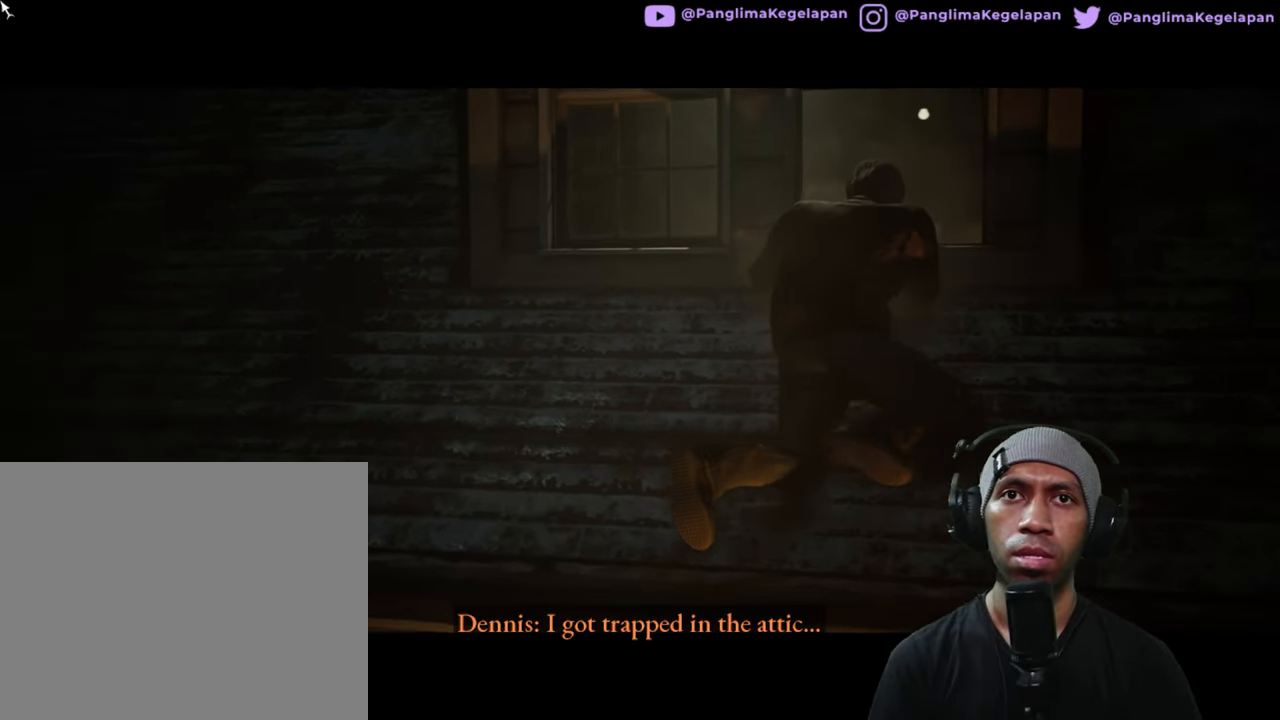
{"buttons": ["R2"], "left_stick": "center", "right_stick": "center", "button_events": []}
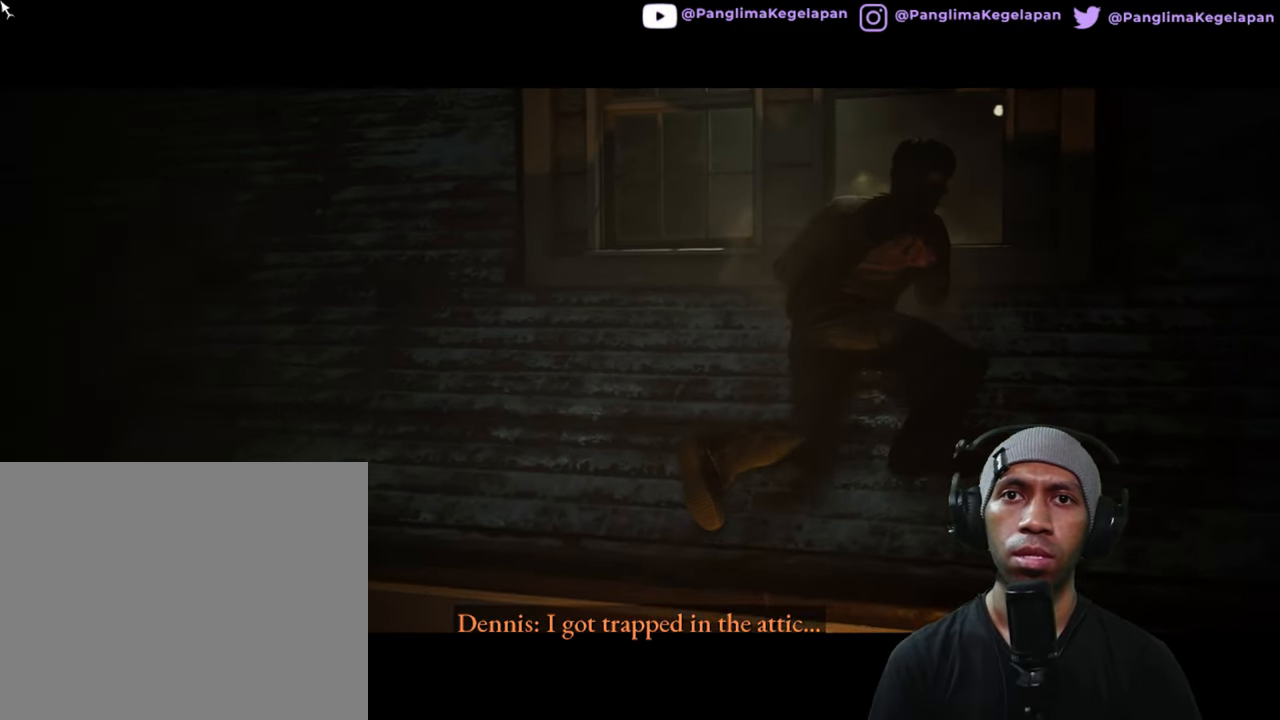
{"buttons": ["R2"], "left_stick": "center", "right_stick": "center", "button_events": []}
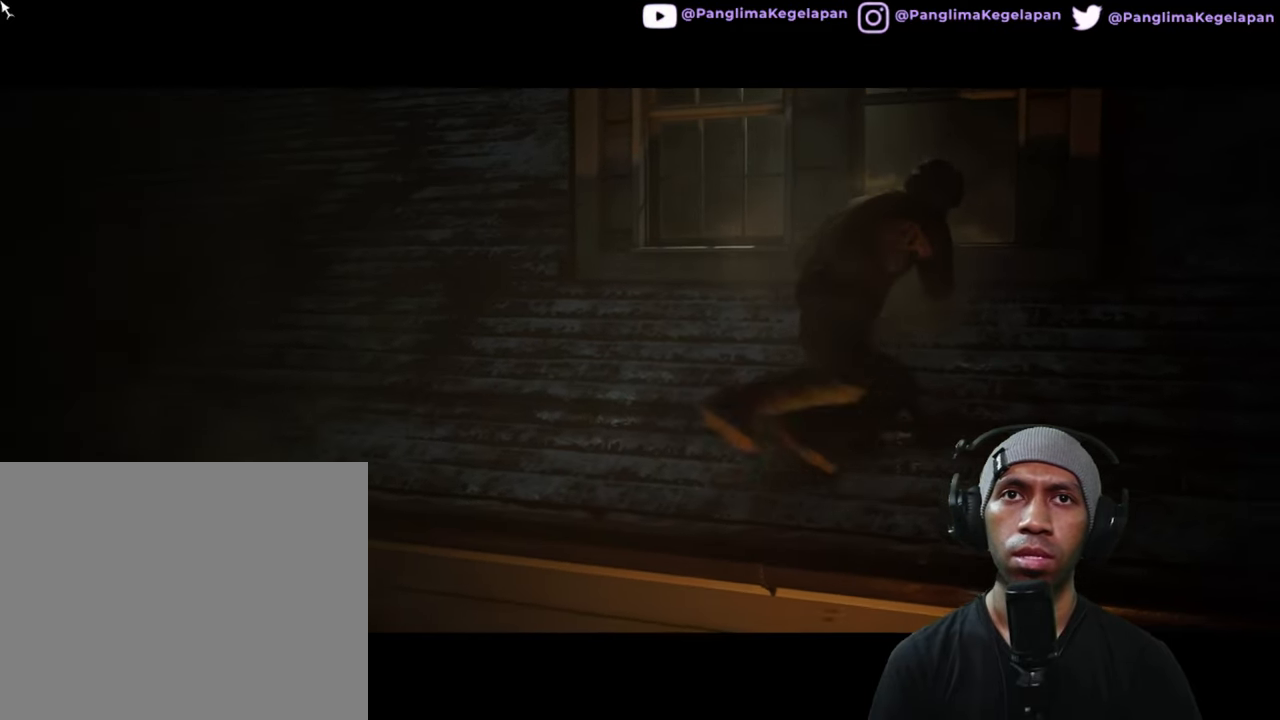
{"buttons": ["R2"], "left_stick": "center", "right_stick": "center", "button_events": []}
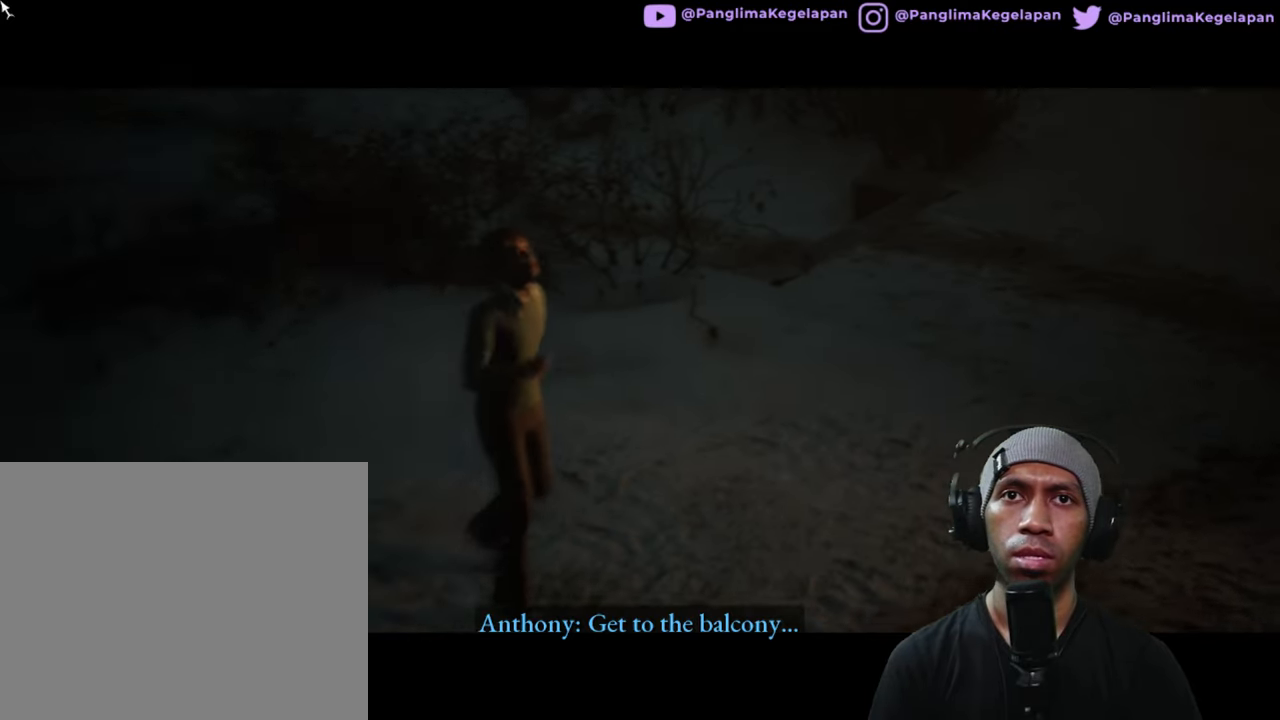
{"buttons": ["R2"], "left_stick": "center", "right_stick": "center", "button_events": []}
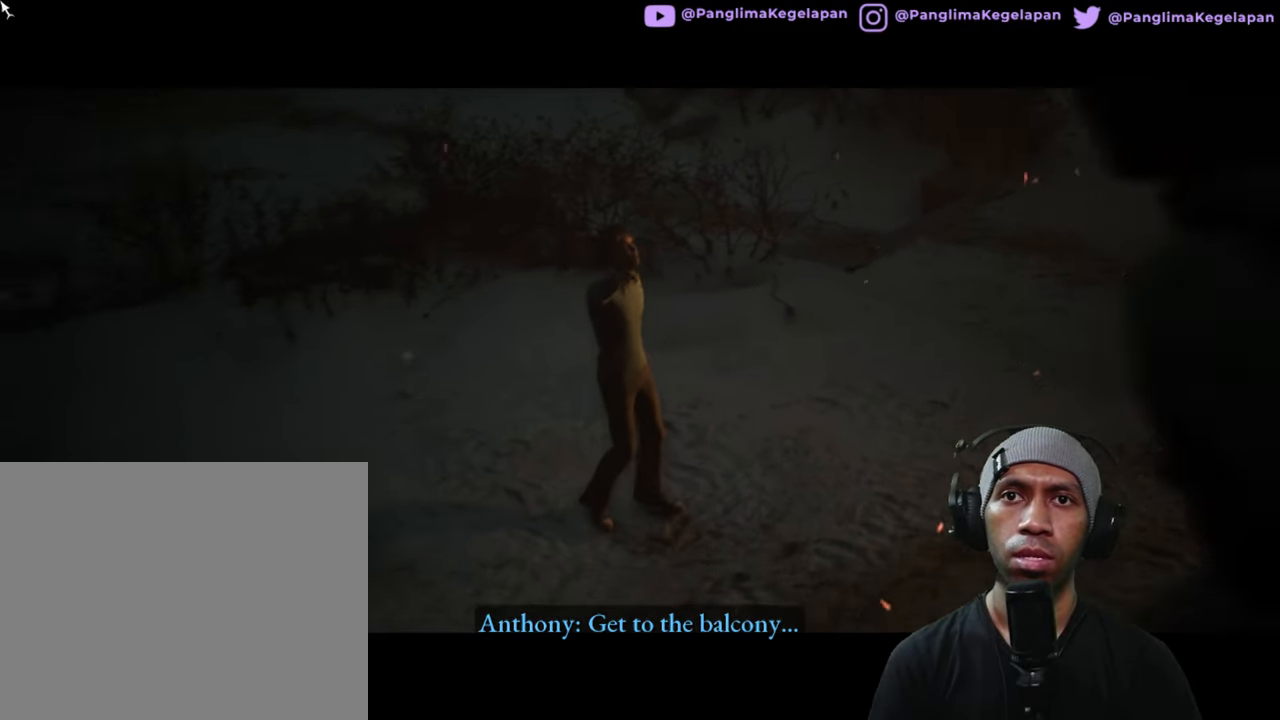
{"buttons": ["R2"], "left_stick": "center", "right_stick": "center", "button_events": []}
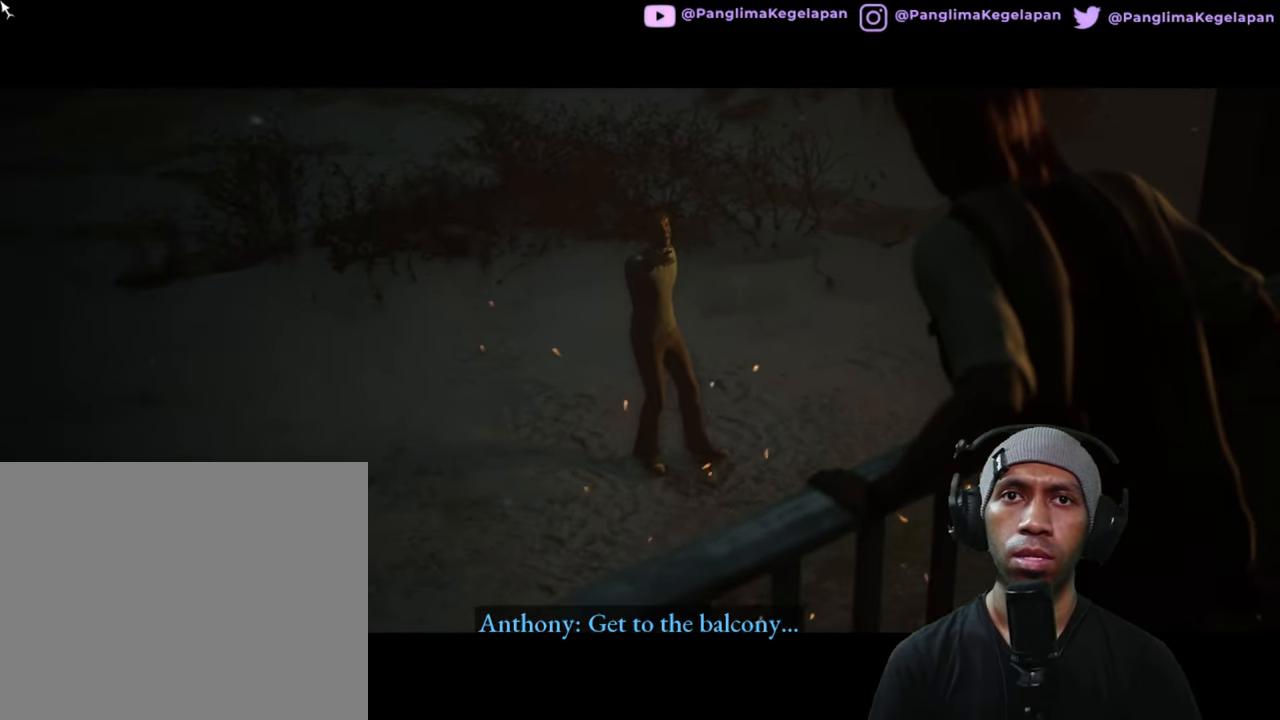
{"buttons": ["R2"], "left_stick": "center", "right_stick": "center", "button_events": []}
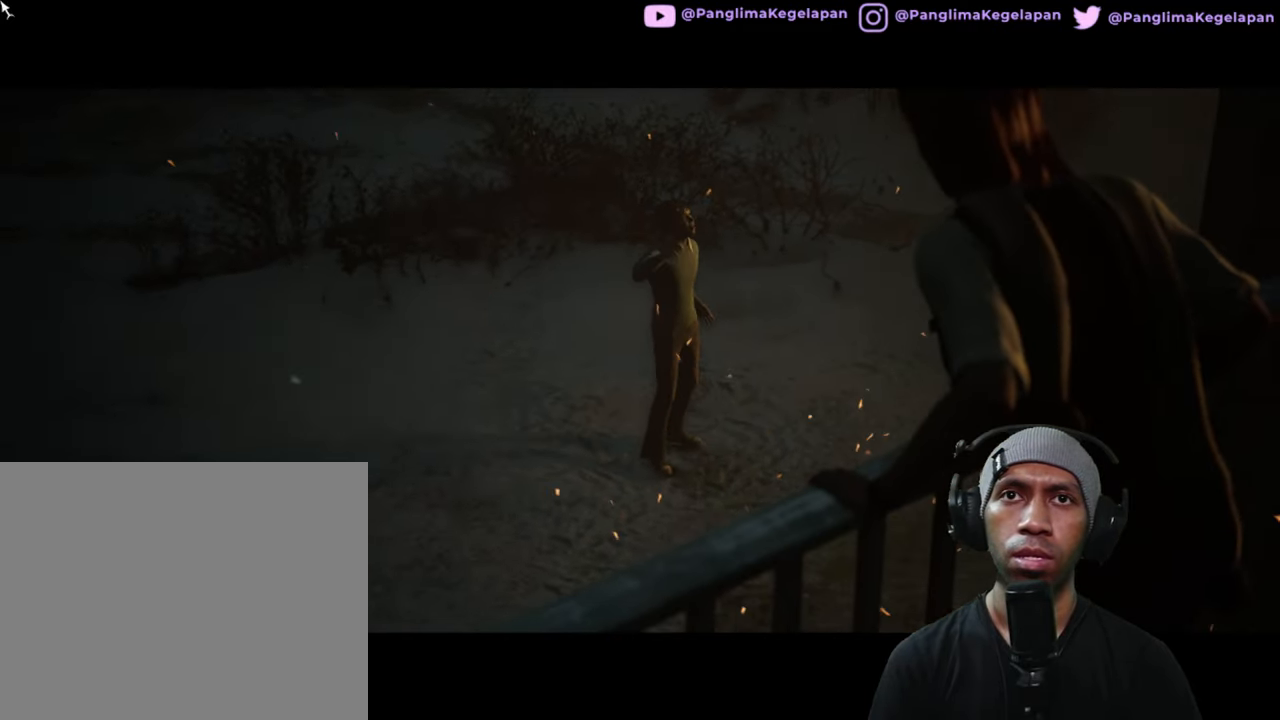
{"buttons": ["R2"], "left_stick": "center", "right_stick": "center", "button_events": []}
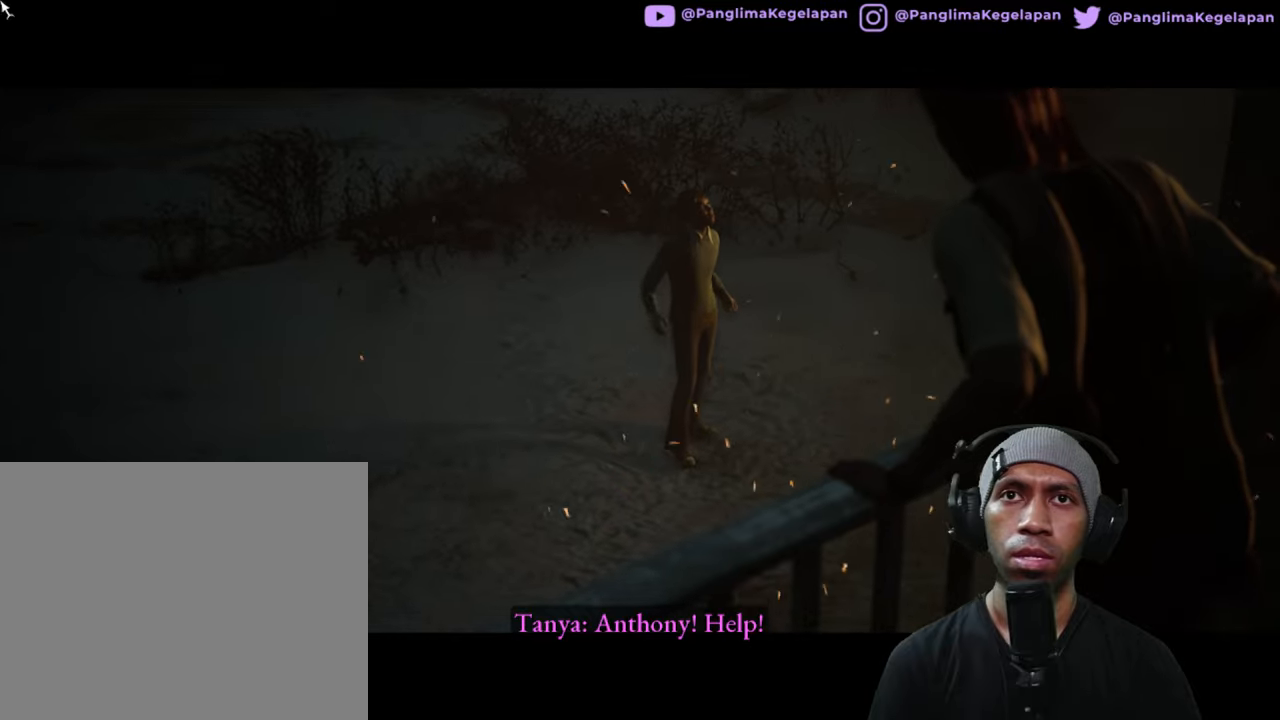
{"buttons": ["R2"], "left_stick": "center", "right_stick": "center", "button_events": []}
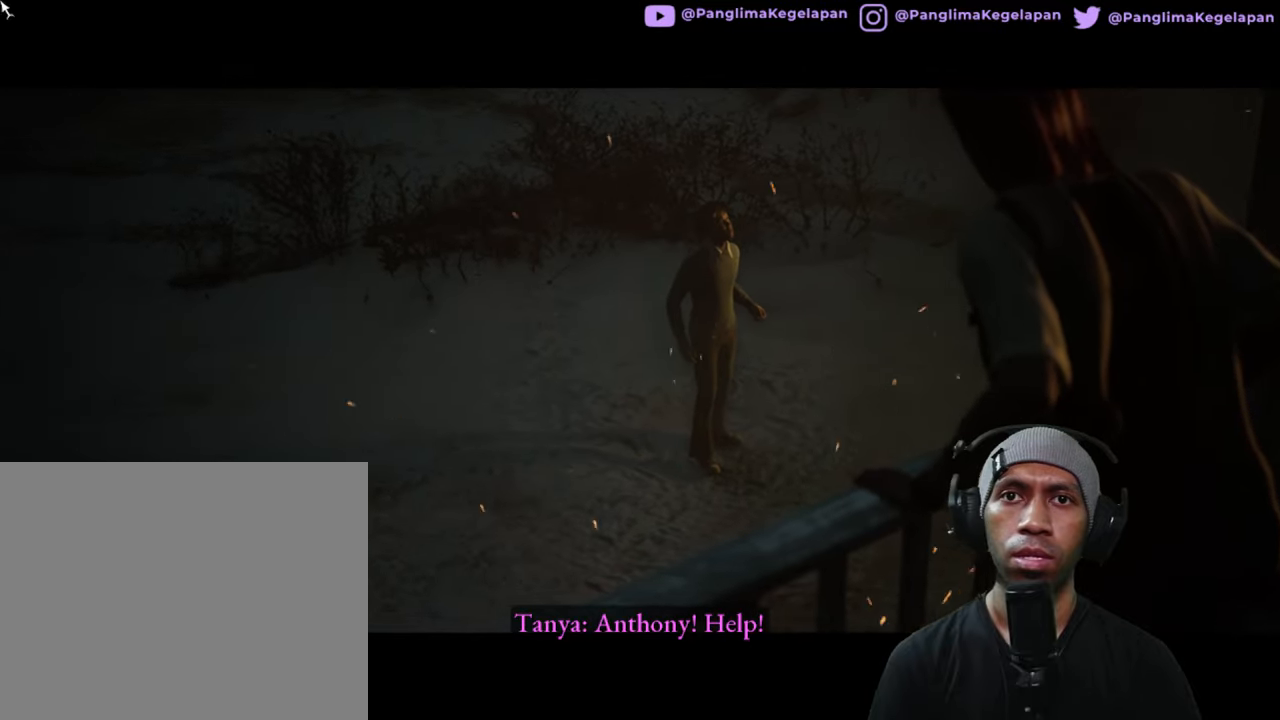
{"buttons": ["R2"], "left_stick": "center", "right_stick": "center", "button_events": []}
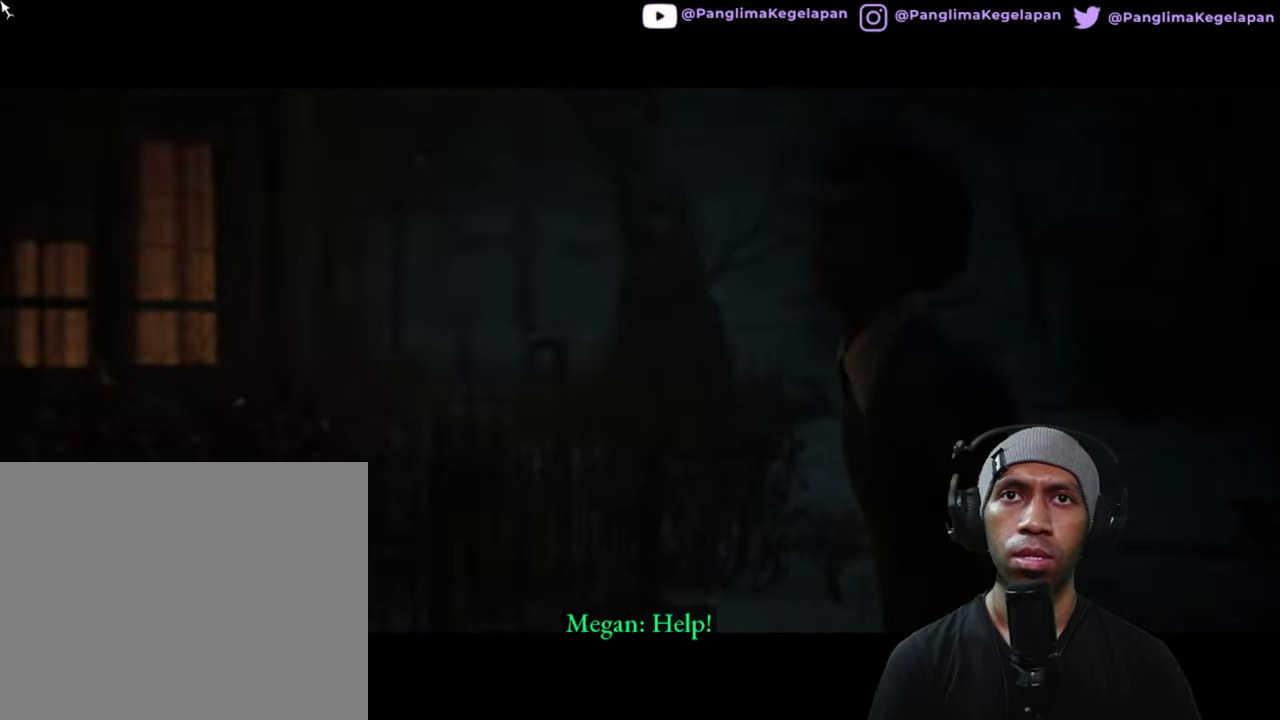
{"buttons": ["R2"], "left_stick": "center", "right_stick": "center", "button_events": []}
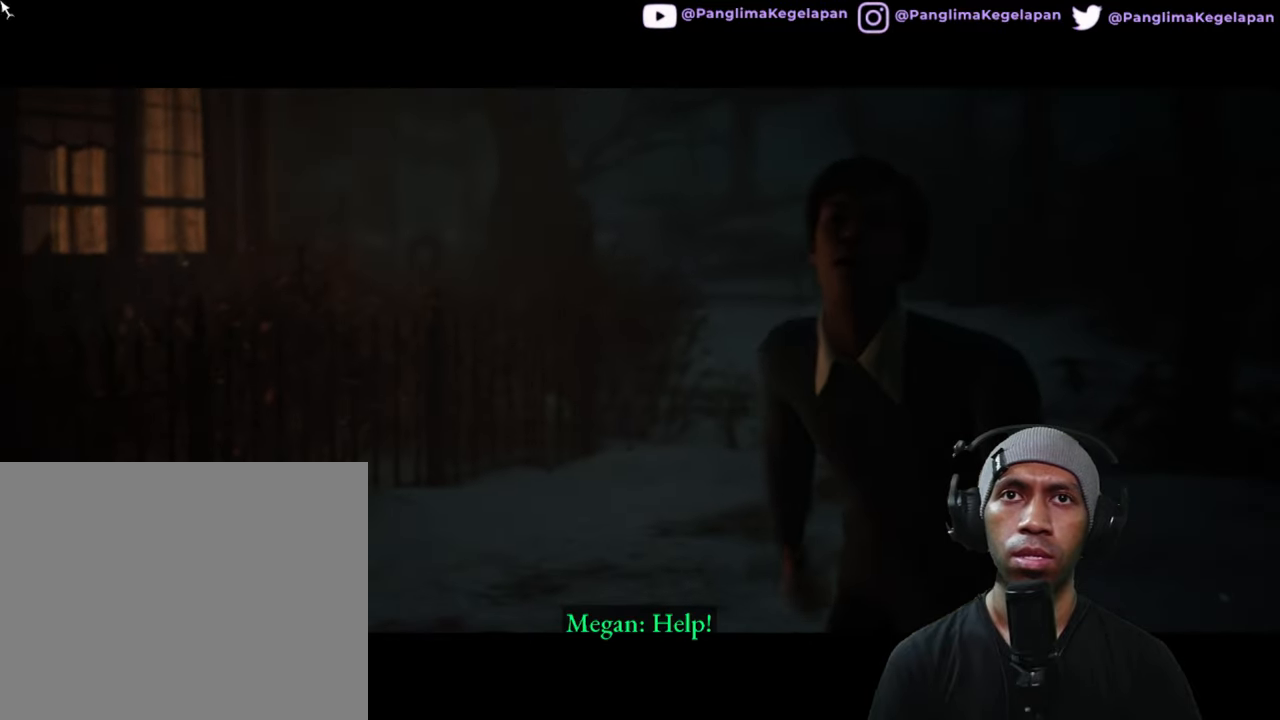
{"buttons": ["R2"], "left_stick": "center", "right_stick": "center", "button_events": []}
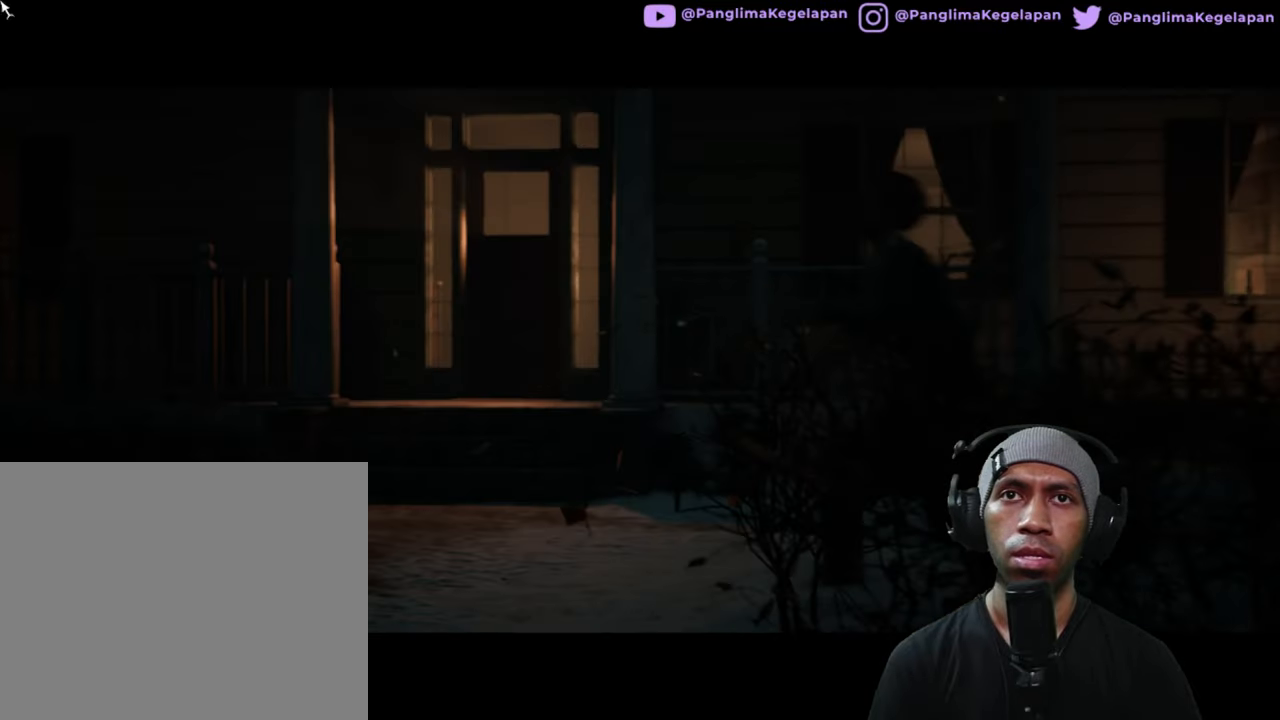
{"buttons": ["R2"], "left_stick": "center", "right_stick": "center", "button_events": []}
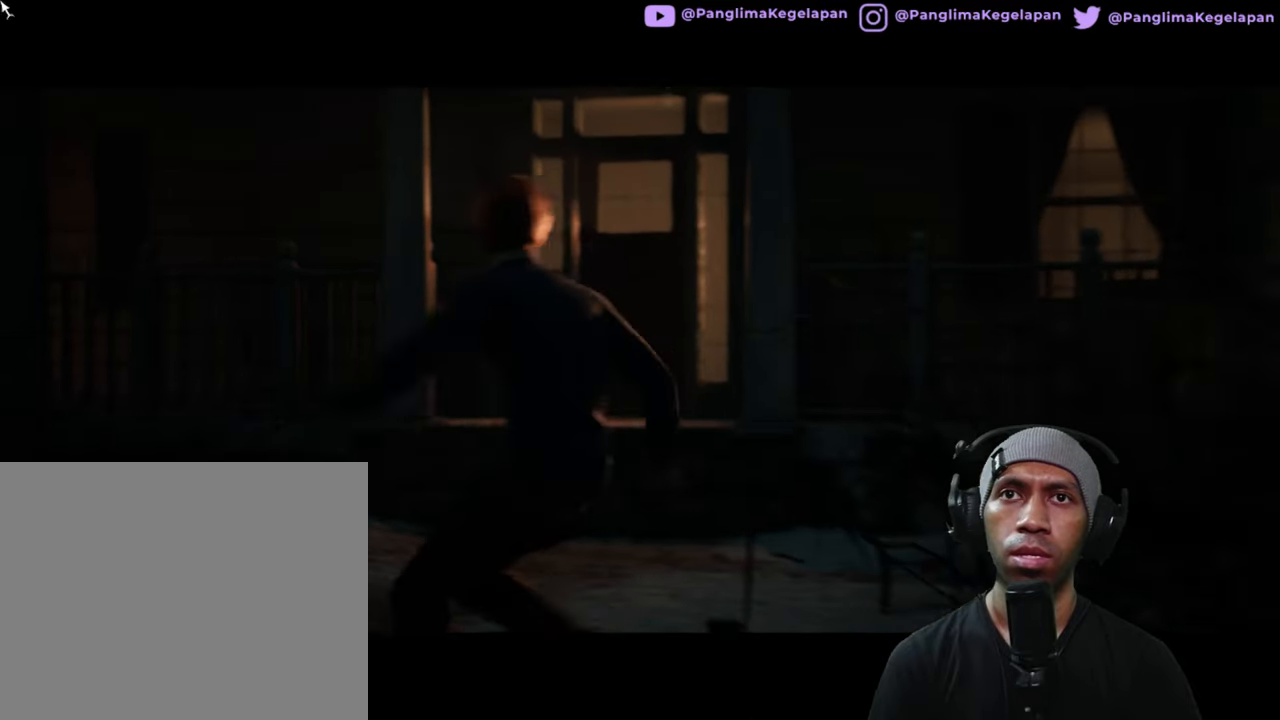
{"buttons": ["R2"], "left_stick": "center", "right_stick": "center", "button_events": []}
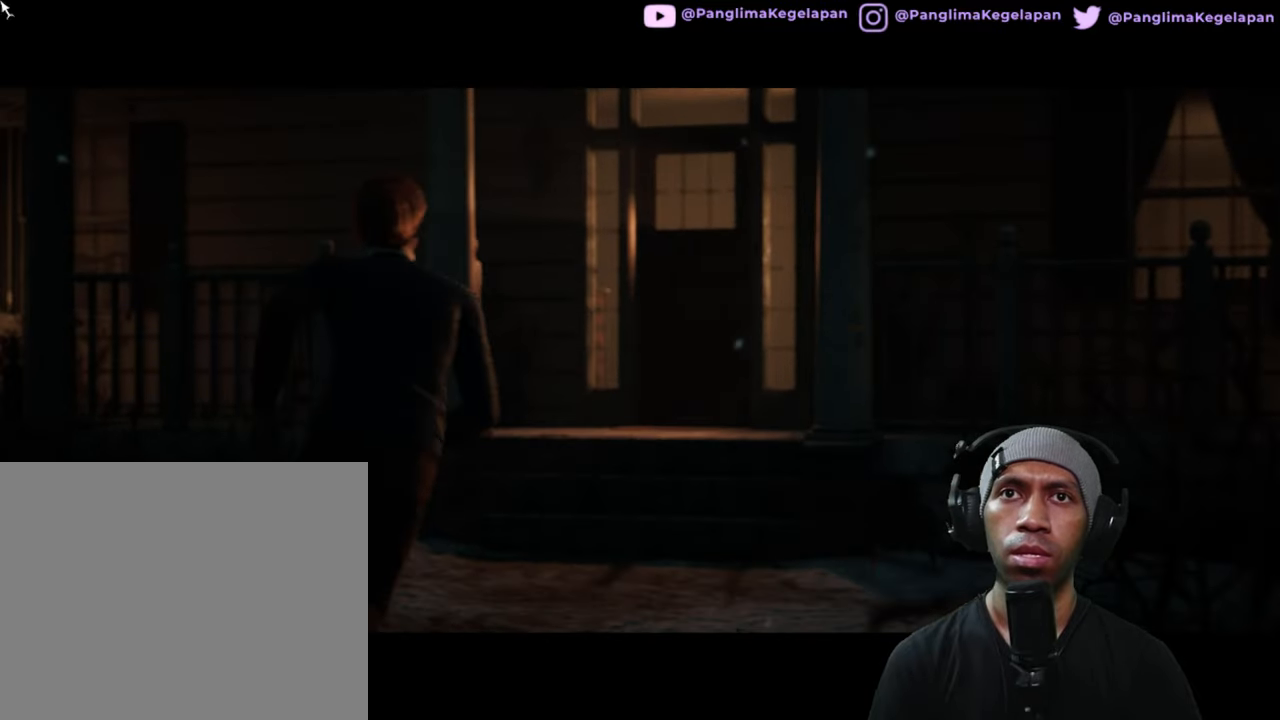
{"buttons": ["R2"], "left_stick": "center", "right_stick": "center", "button_events": []}
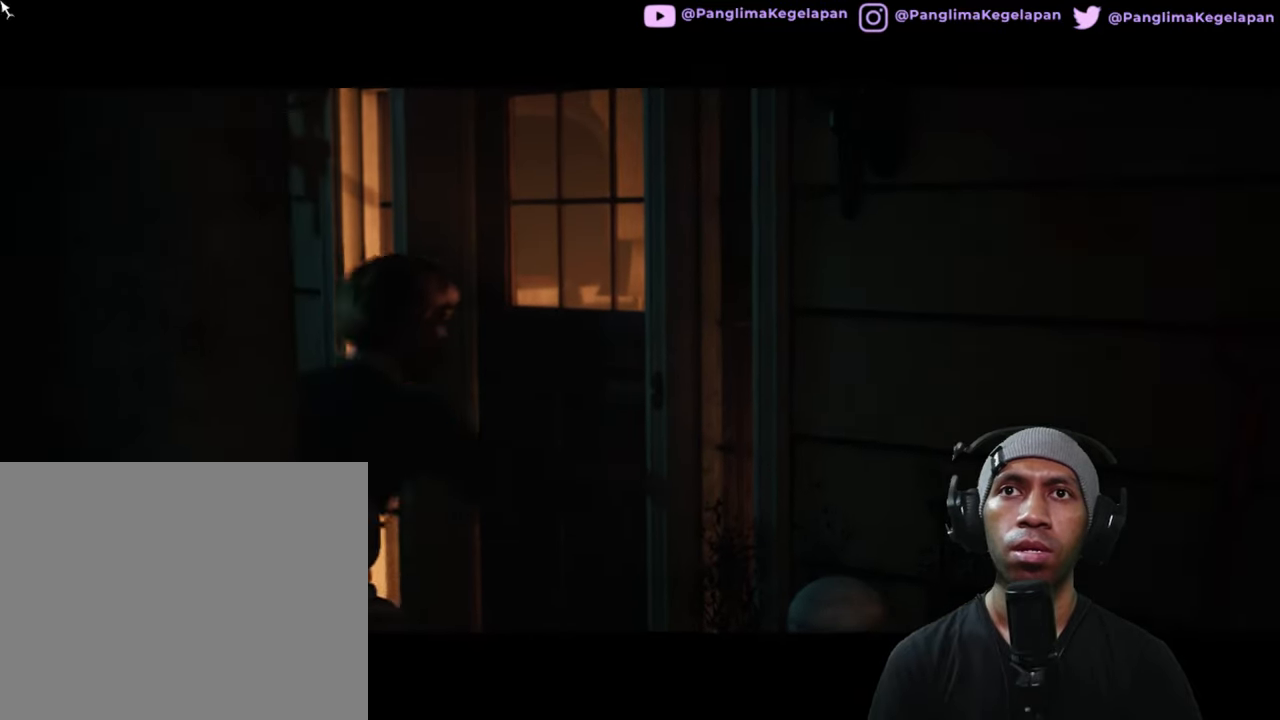
{"buttons": ["R2"], "left_stick": "center", "right_stick": "center", "button_events": []}
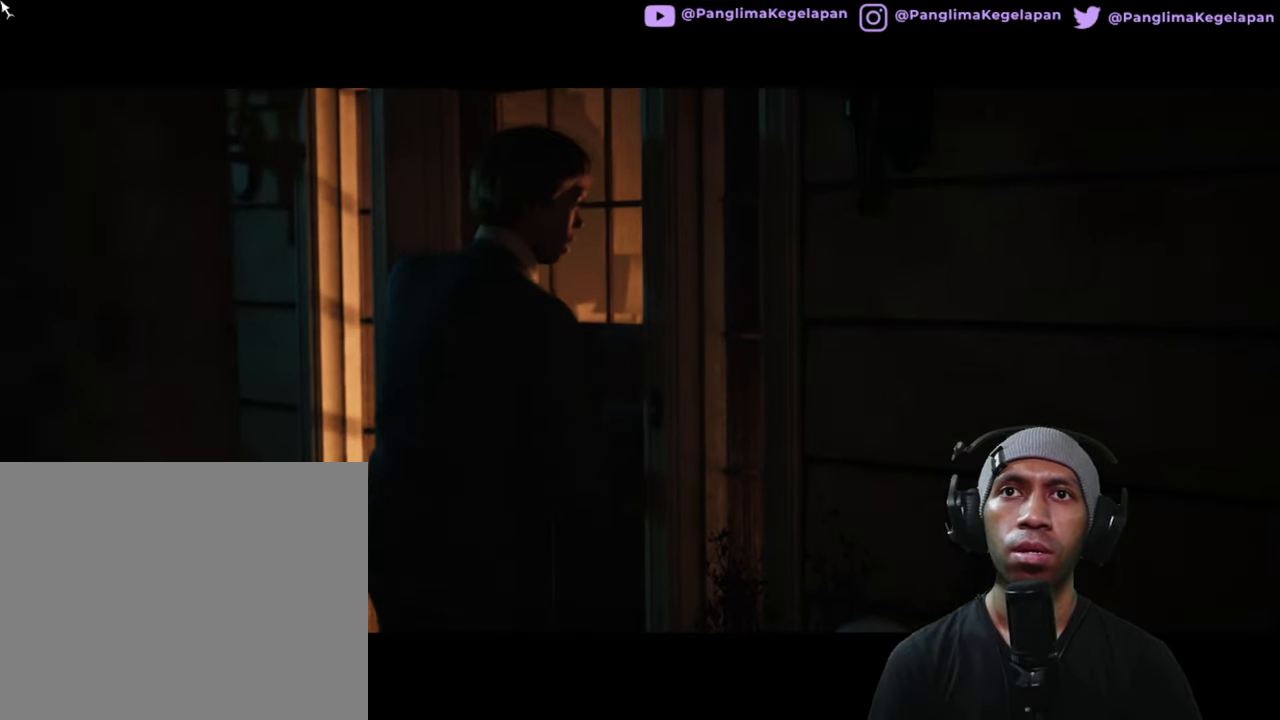
{"buttons": ["R2"], "left_stick": "center", "right_stick": "center", "button_events": []}
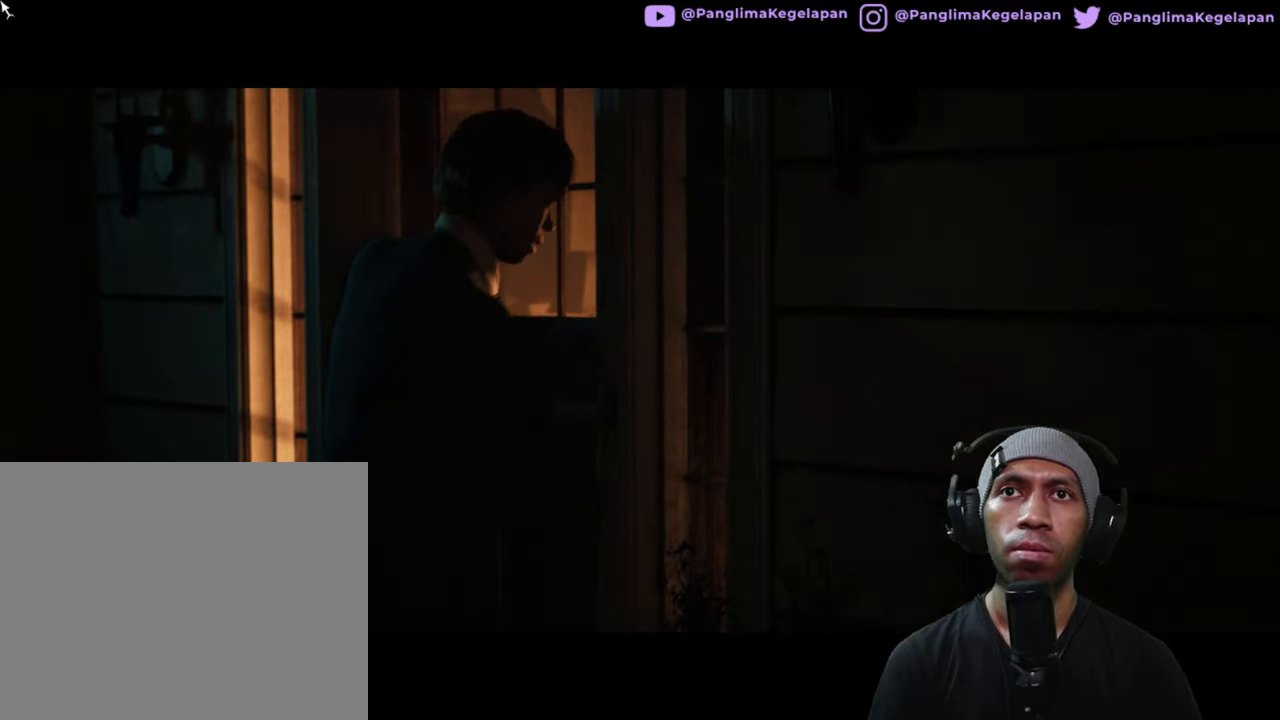
{"buttons": ["R2"], "left_stick": "center", "right_stick": "center", "button_events": []}
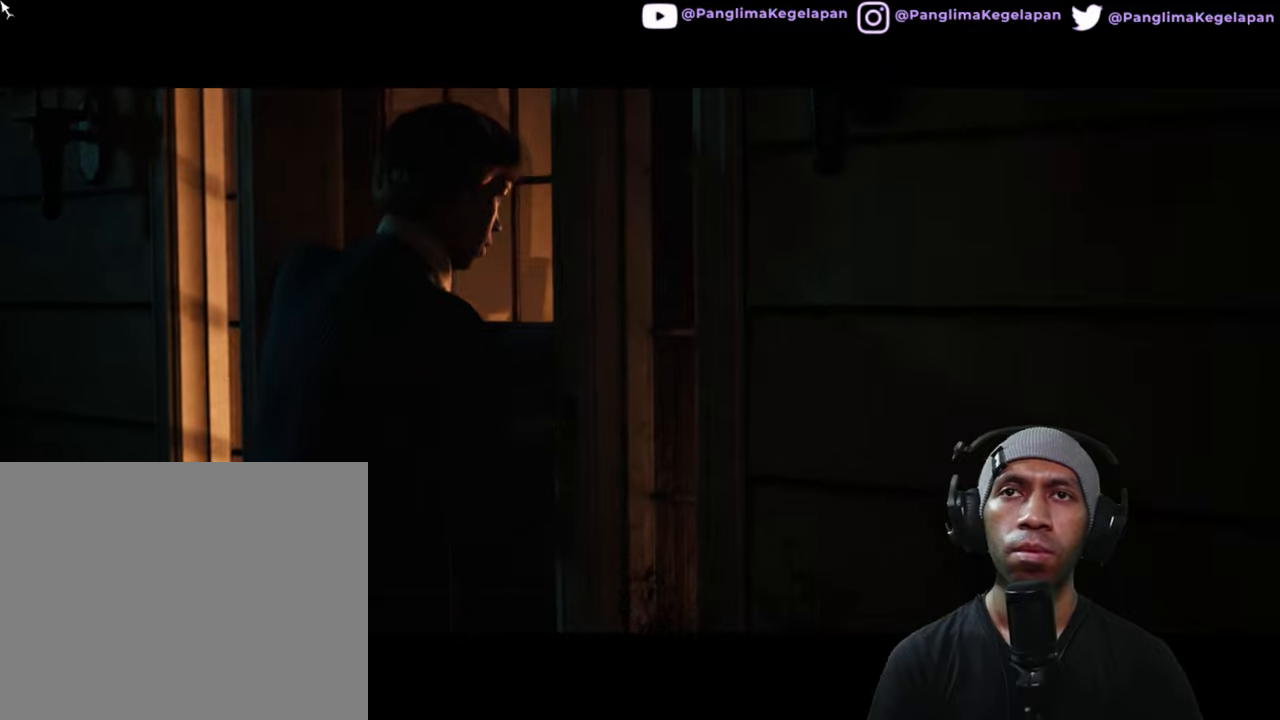
{"buttons": ["R2"], "left_stick": "center", "right_stick": "center", "button_events": []}